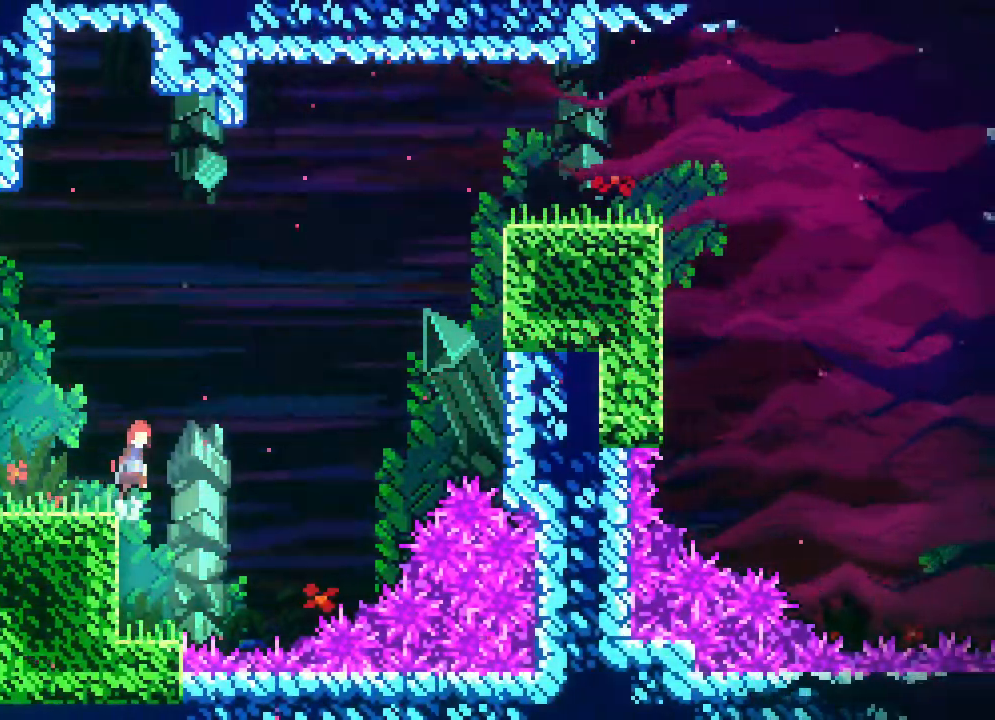
Gameplay with a controller (Xbox layout); each line is a JSON object with the inputs held at the frame after it. "events" lists button and stick changes between this image and that frame as [ms after this image, input, new state], when the widget could be followed in between. Not read: B L1 L2 L3 R1 R3 SELECT START.
{"buttons": ["R2", "DPAD_UP", "DPAD_RIGHT"], "events": [[217, "R2", "down"], [367, "DPAD_UP", "down"], [400, "A", "up"]]}
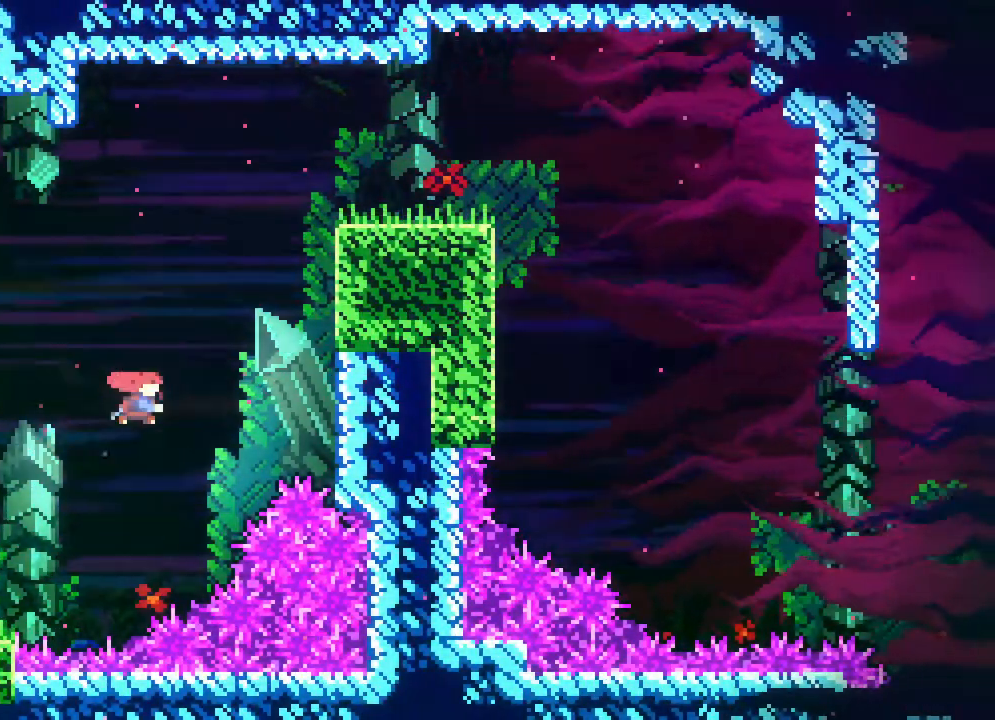
{"buttons": ["DPAD_UP", "DPAD_RIGHT"], "events": [[50, "R2", "up"]]}
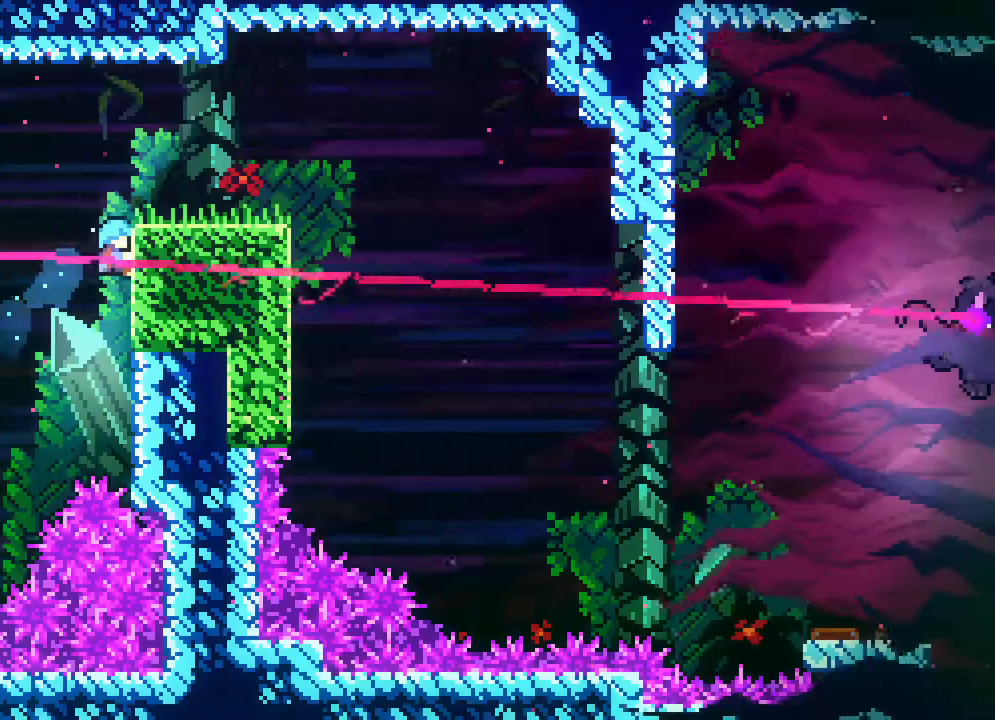
{"buttons": ["DPAD_RIGHT"], "events": [[433, "DPAD_UP", "up"]]}
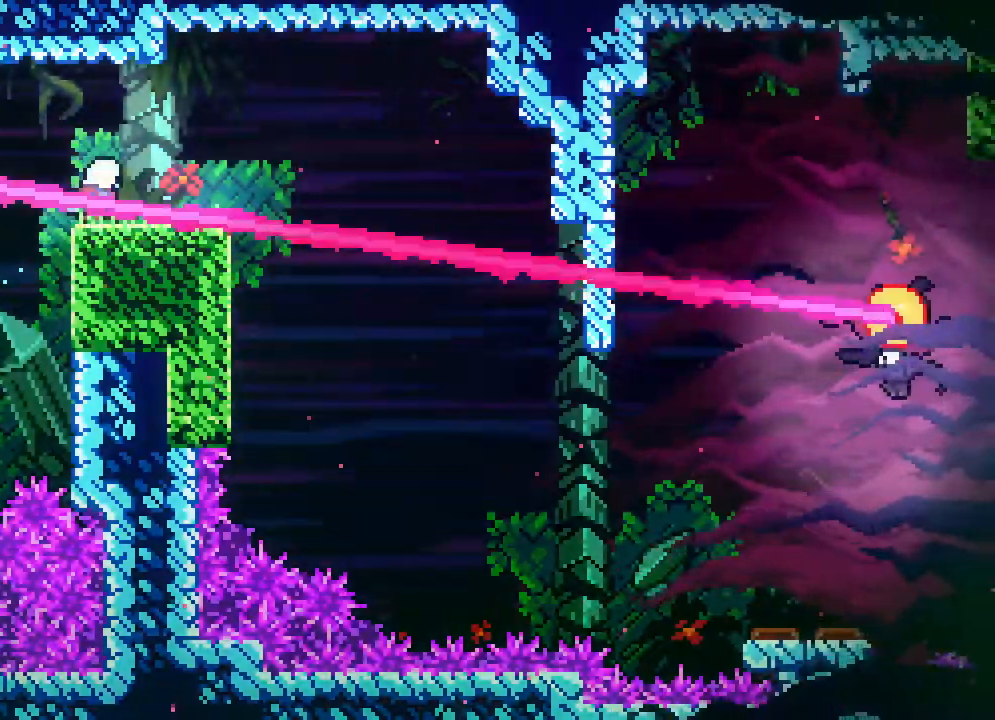
{"buttons": ["A"], "events": [[267, "A", "down"], [450, "DPAD_RIGHT", "up"]]}
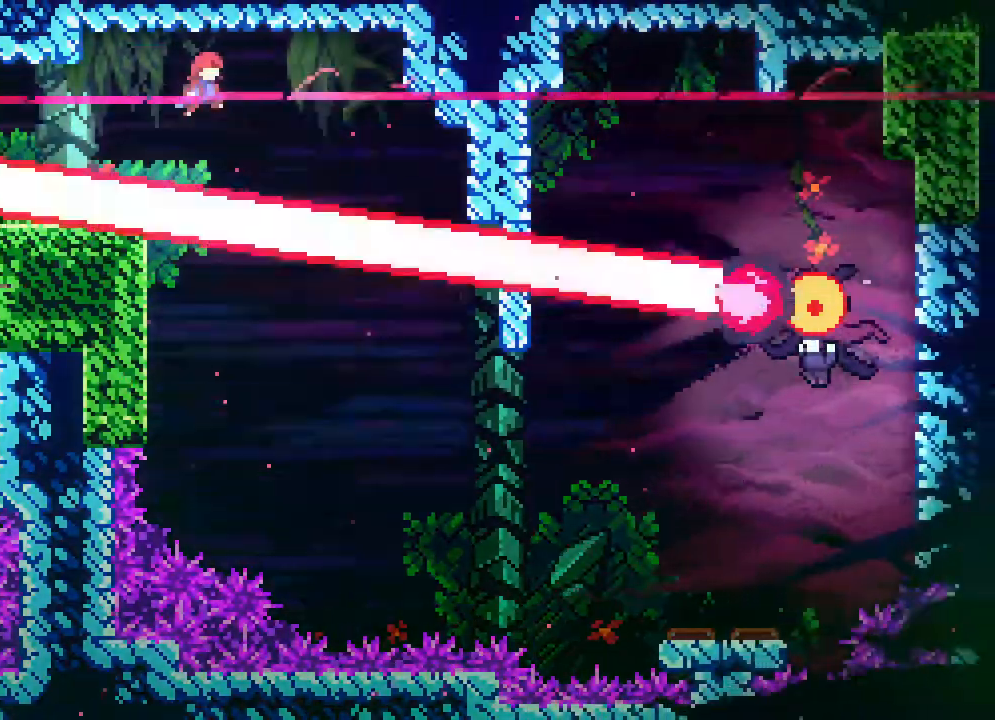
{"buttons": ["R2"], "events": [[117, "R2", "down"], [183, "DPAD_LEFT", "down"], [383, "DPAD_LEFT", "up"], [433, "A", "up"]]}
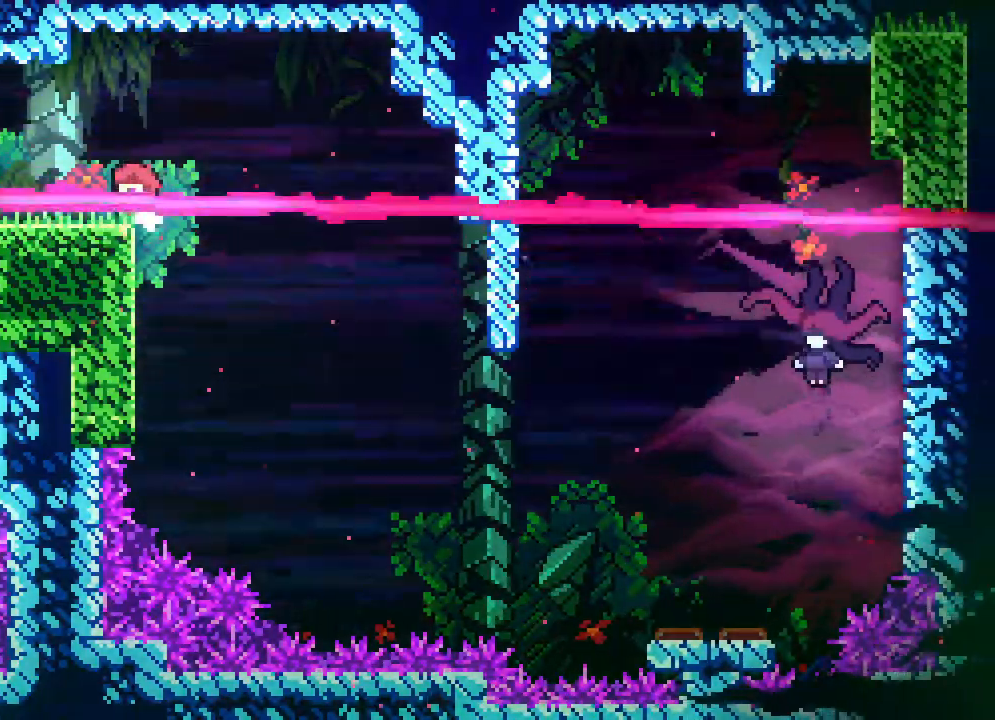
{"buttons": ["A", "DPAD_RIGHT"]}
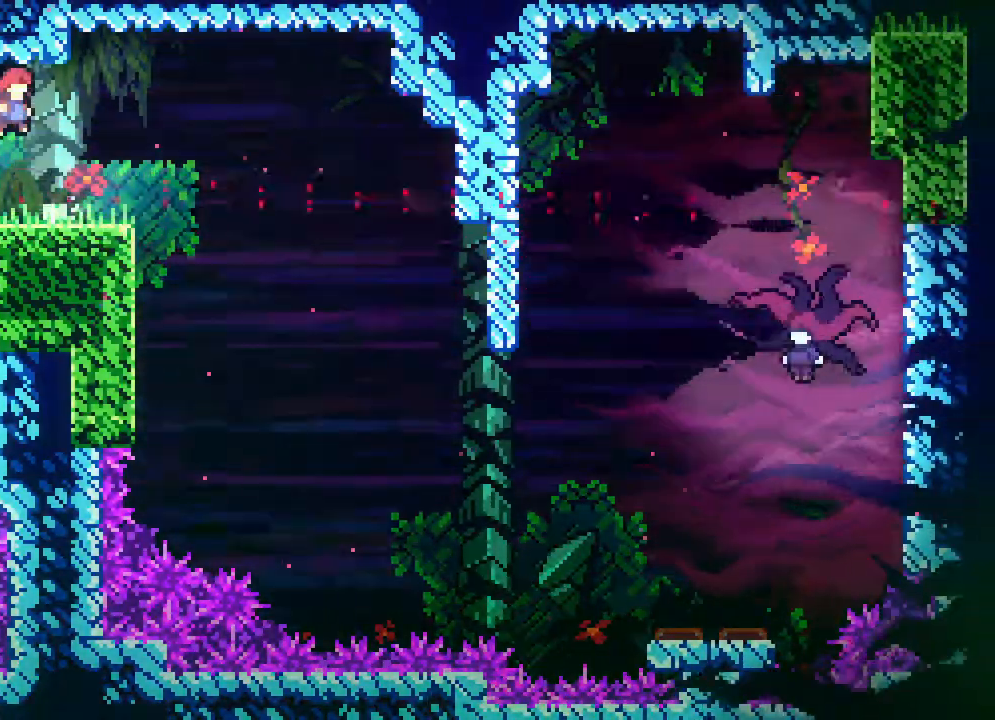
{"buttons": ["DPAD_RIGHT"], "events": [[217, "DPAD_RIGHT", "up"], [383, "A", "up"], [450, "DPAD_RIGHT", "down"]]}
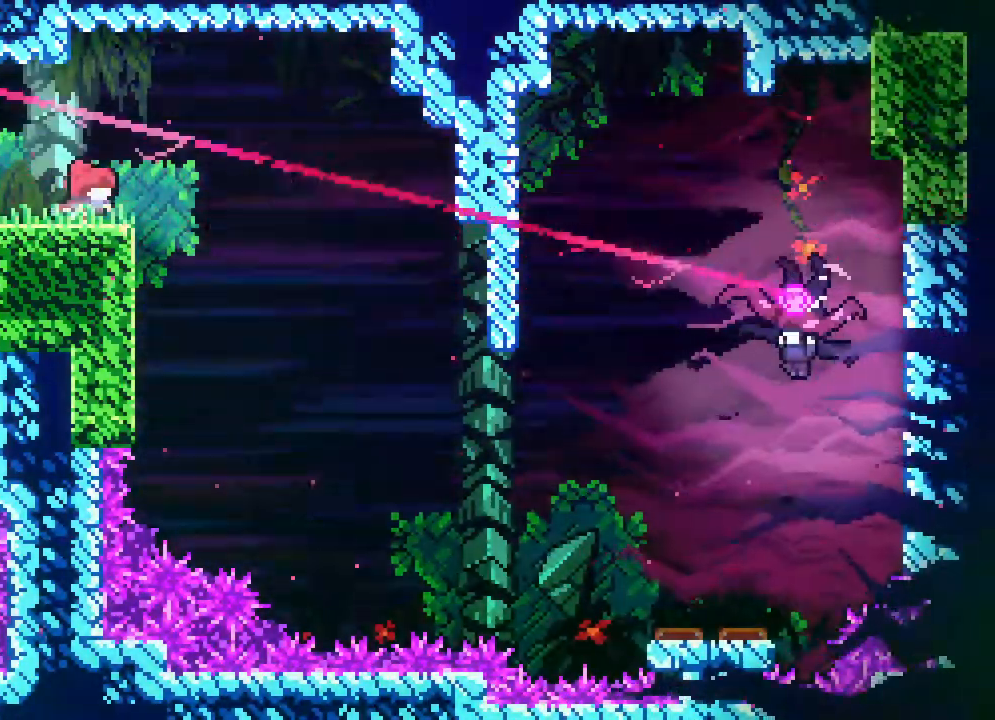
{"buttons": ["DPAD_RIGHT"], "events": [[83, "A", "down"], [183, "A", "up"]]}
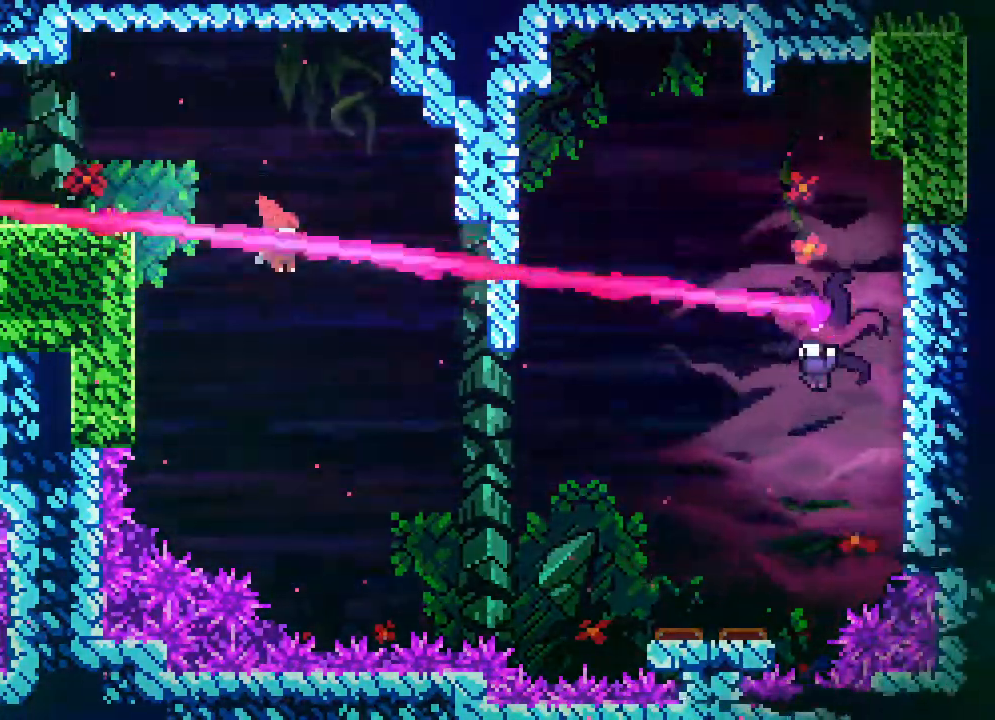
{"buttons": ["DPAD_RIGHT"], "events": []}
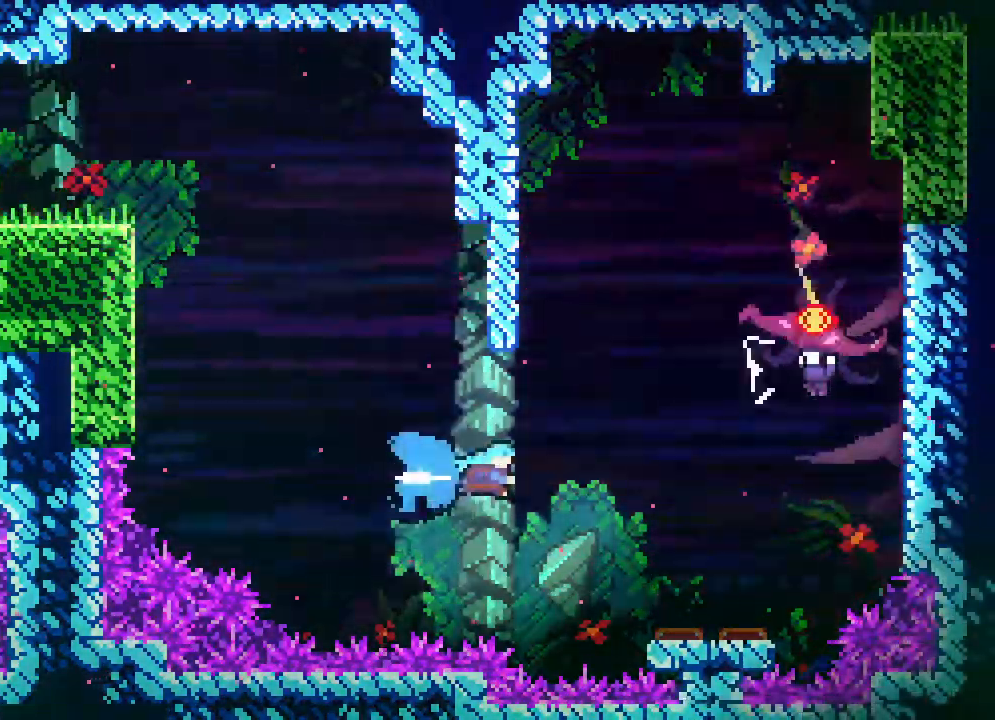
{"buttons": ["DPAD_UP", "DPAD_RIGHT"], "events": [[183, "DPAD_RIGHT", "up"], [317, "DPAD_RIGHT", "down"], [450, "DPAD_UP", "down"]]}
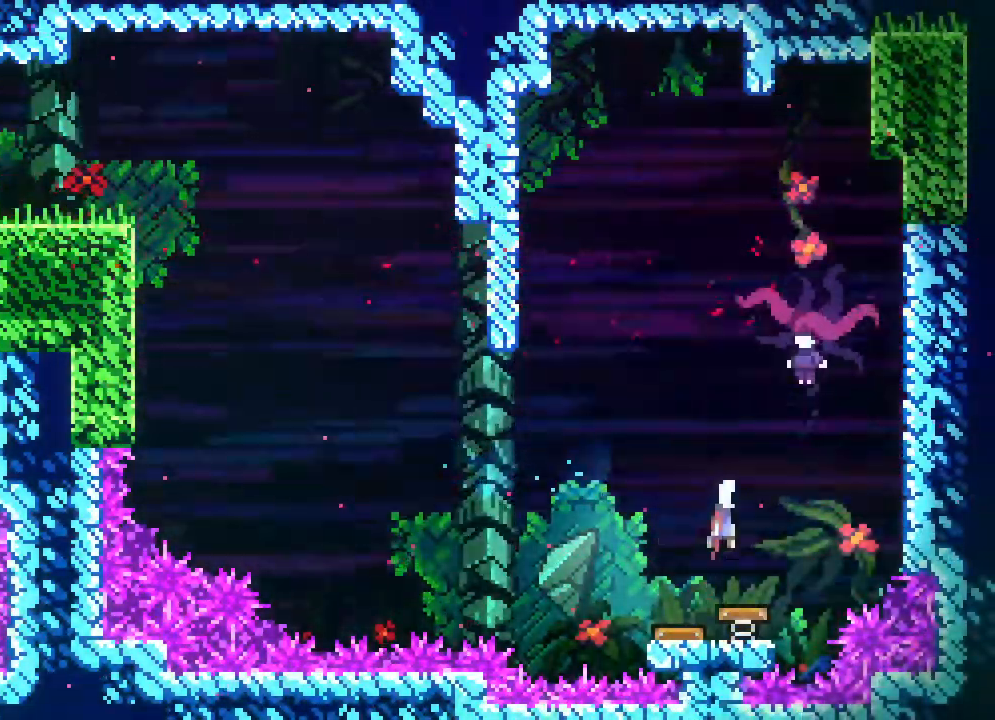
{"buttons": ["DPAD_UP"], "events": [[183, "DPAD_RIGHT", "up"], [300, "R2", "down"], [450, "R2", "up"]]}
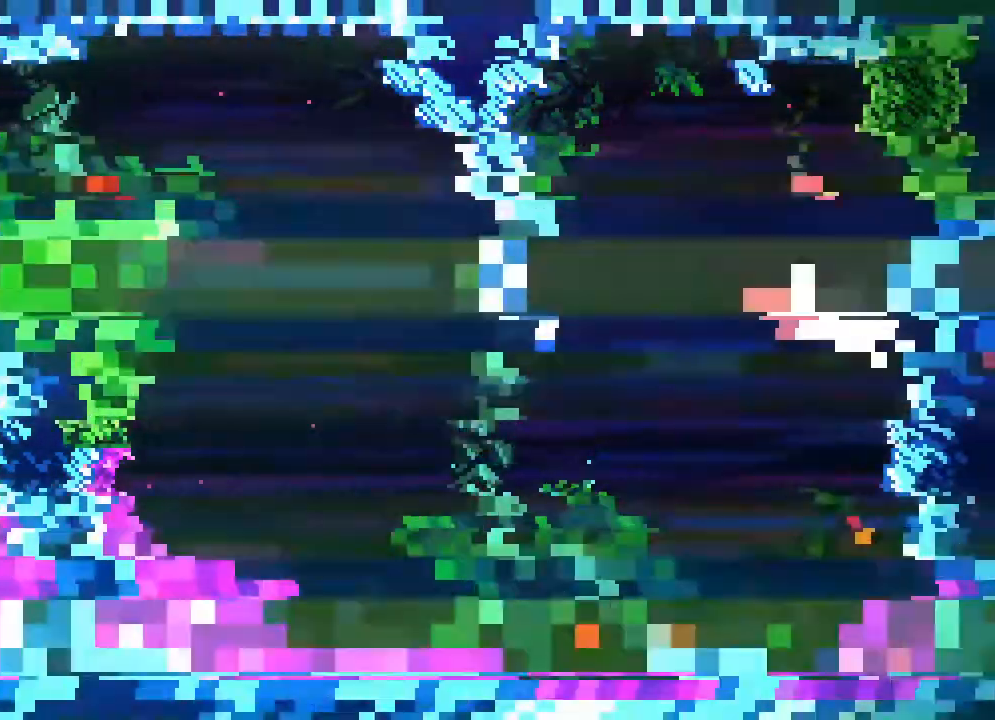
{"buttons": [], "events": [[17, "DPAD_UP", "up"], [33, "R2", "down"], [83, "R2", "up"], [200, "R2", "down"], [250, "DPAD_RIGHT", "down"], [250, "R2", "up"], [483, "DPAD_RIGHT", "up"]]}
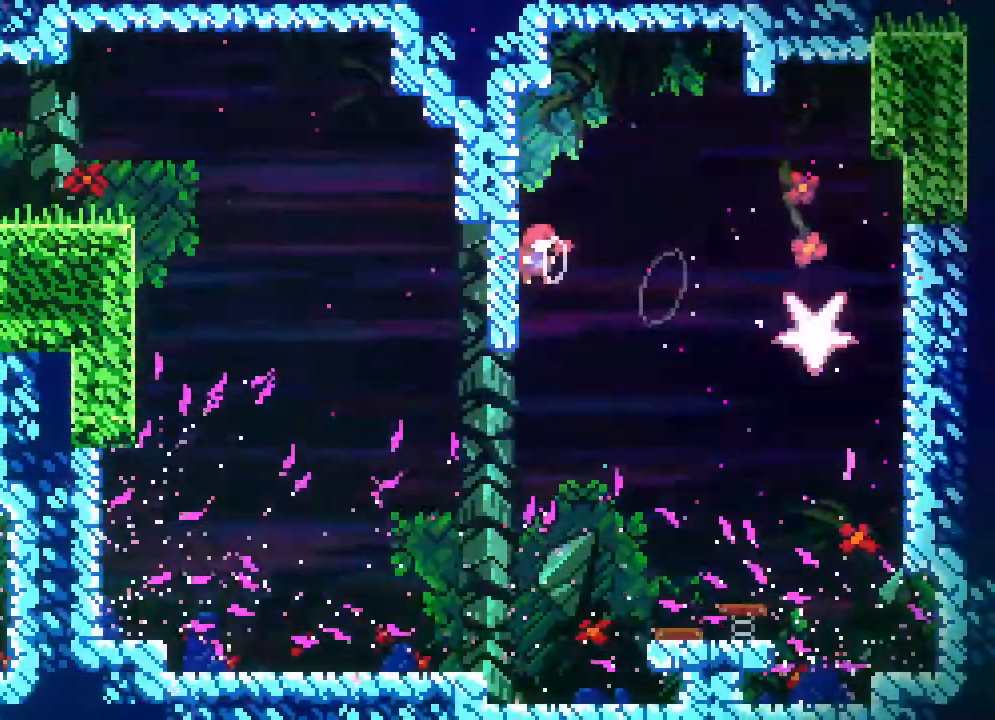
{"buttons": [], "events": [[417, "DPAD_RIGHT", "down"], [500, "DPAD_RIGHT", "up"]]}
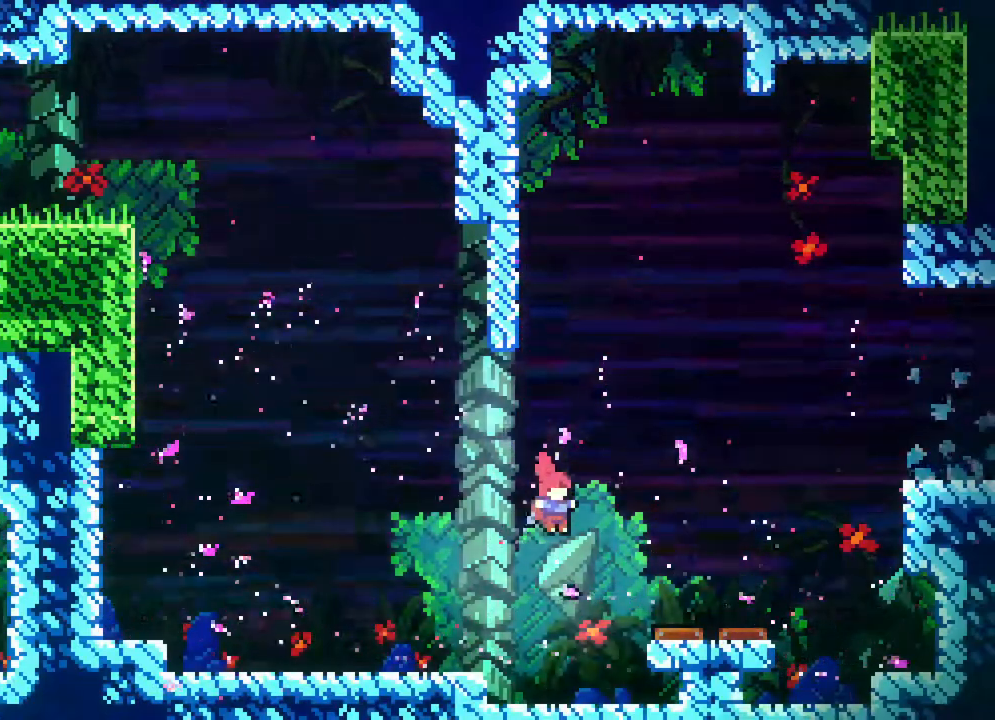
{"buttons": [], "events": []}
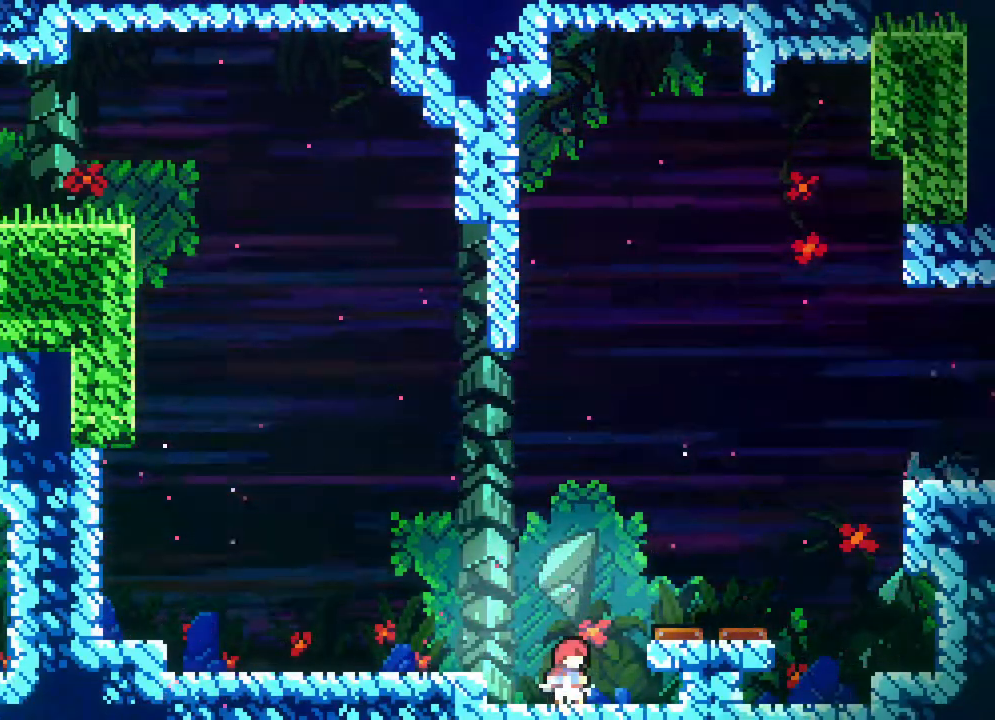
{"buttons": [], "events": []}
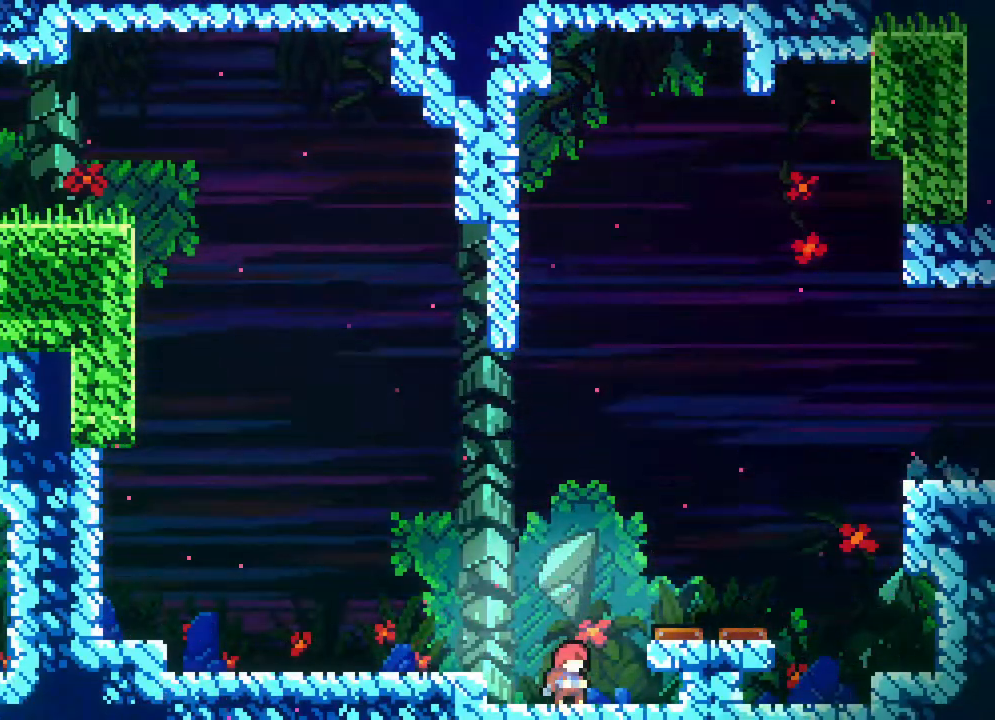
{"buttons": [], "events": []}
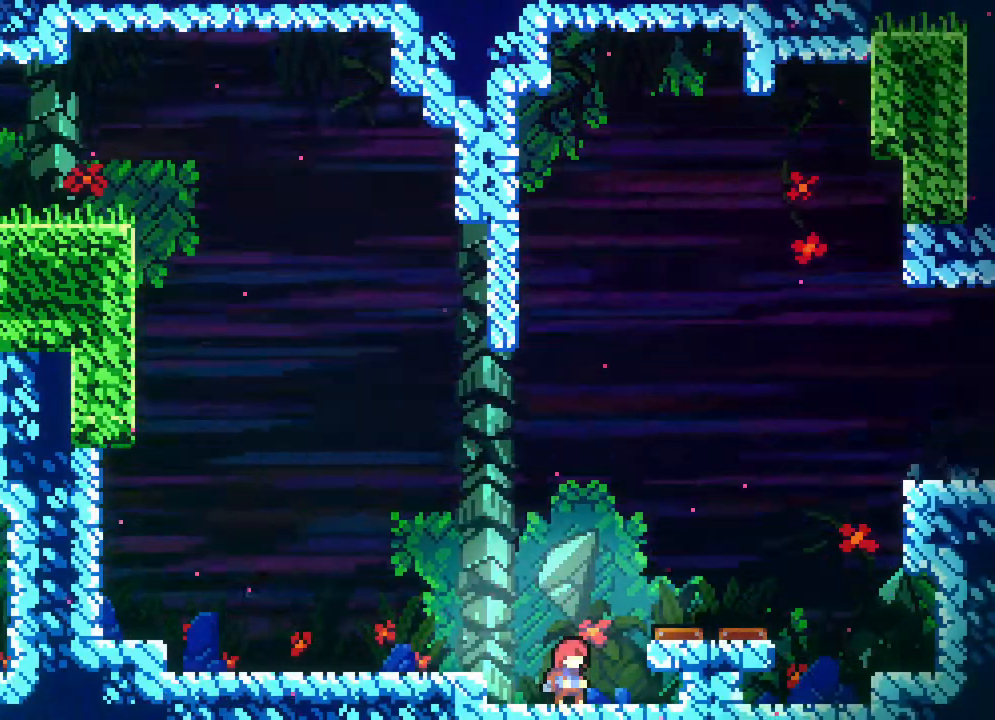
{"buttons": [], "events": []}
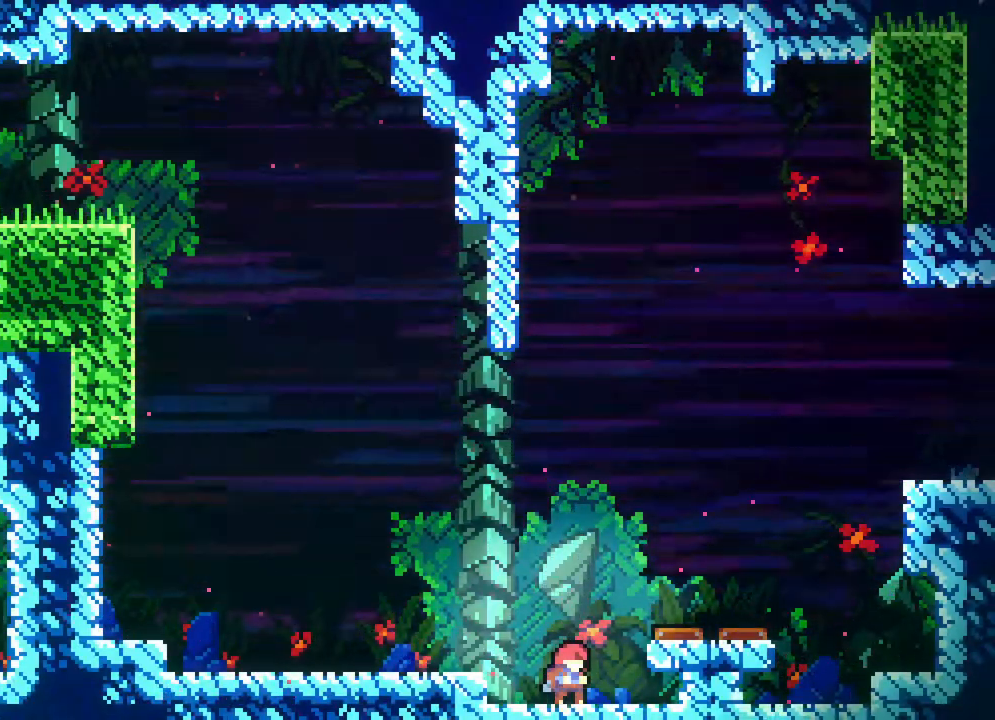
{"buttons": ["A", "DPAD_RIGHT"], "events": [[350, "A", "down"], [350, "DPAD_RIGHT", "down"]]}
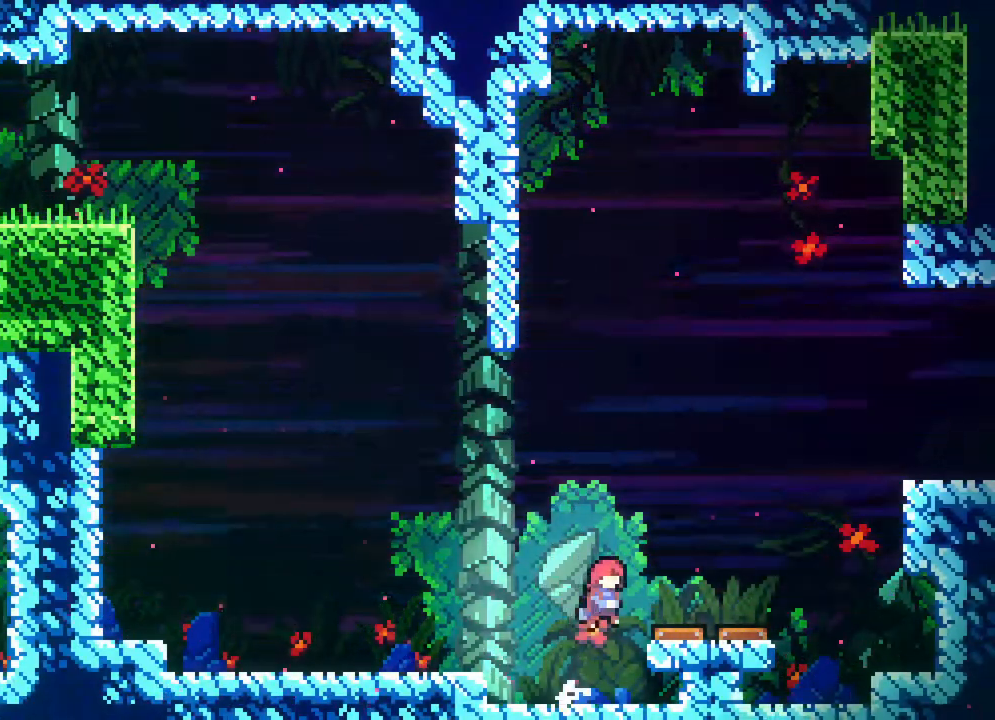
{"buttons": ["A", "DPAD_RIGHT"], "events": []}
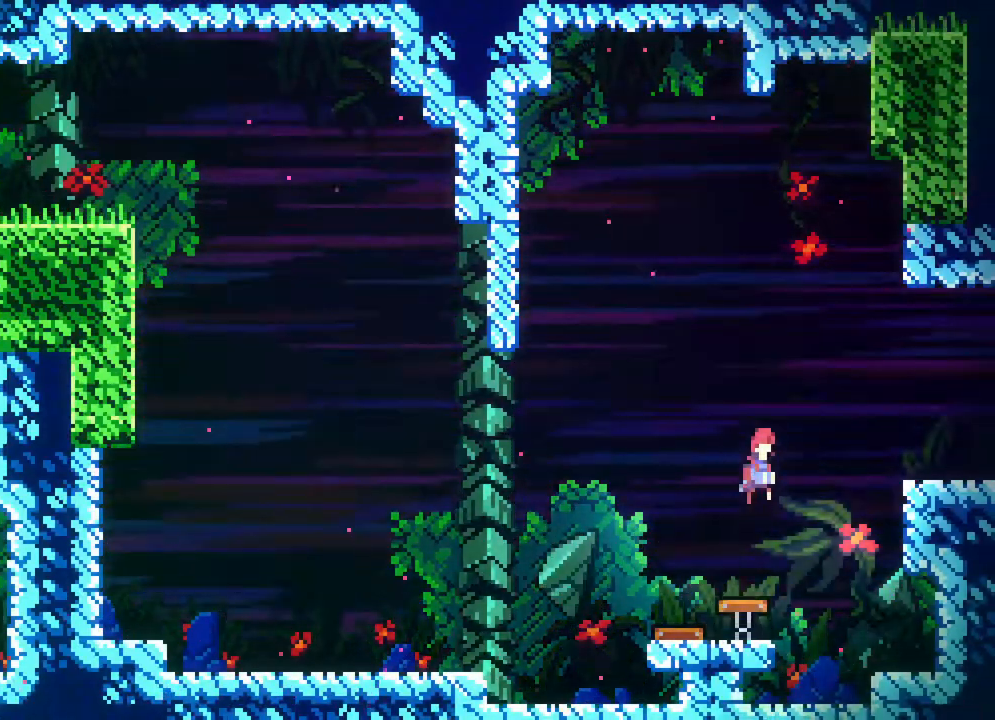
{"buttons": [], "events": [[467, "DPAD_RIGHT", "up"], [483, "A", "up"]]}
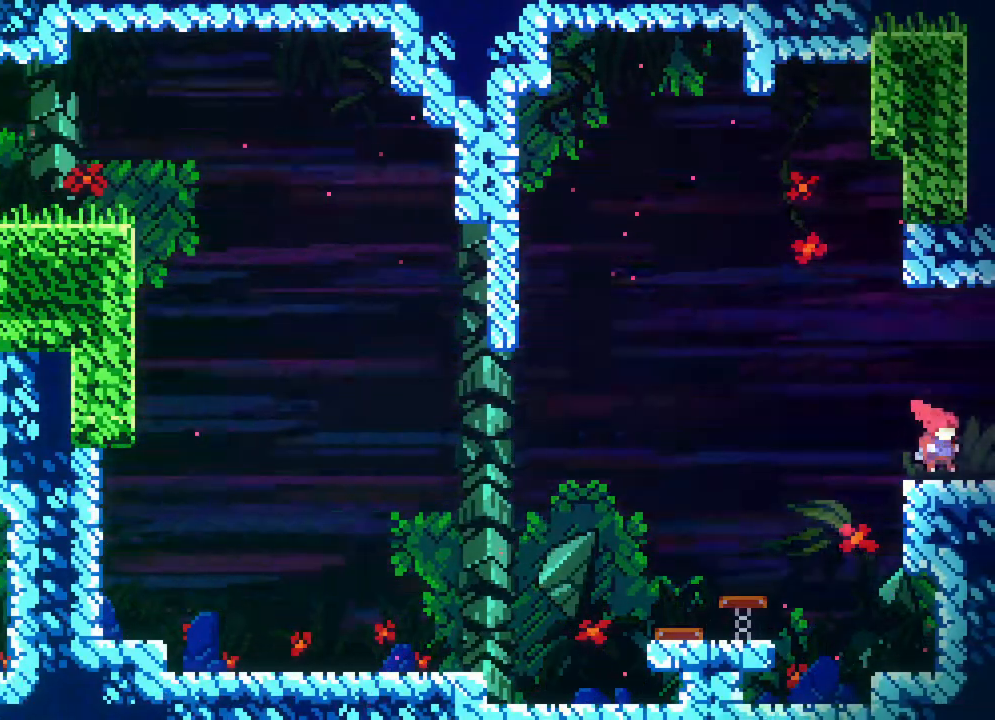
{"buttons": [], "events": []}
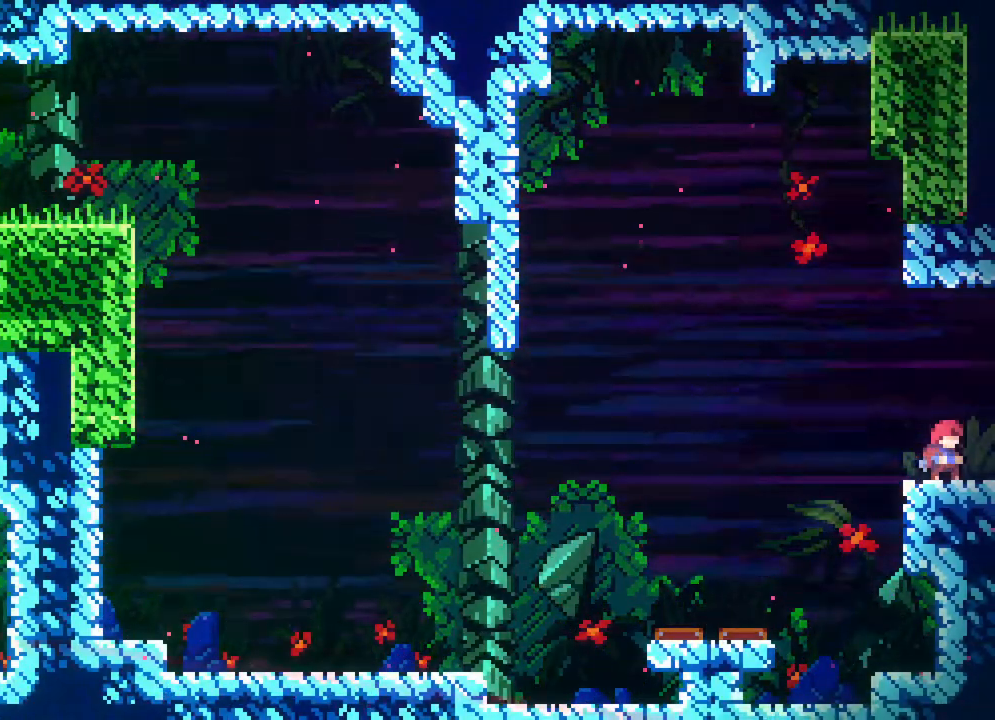
{"buttons": ["DPAD_RIGHT"], "events": [[267, "DPAD_RIGHT", "down"]]}
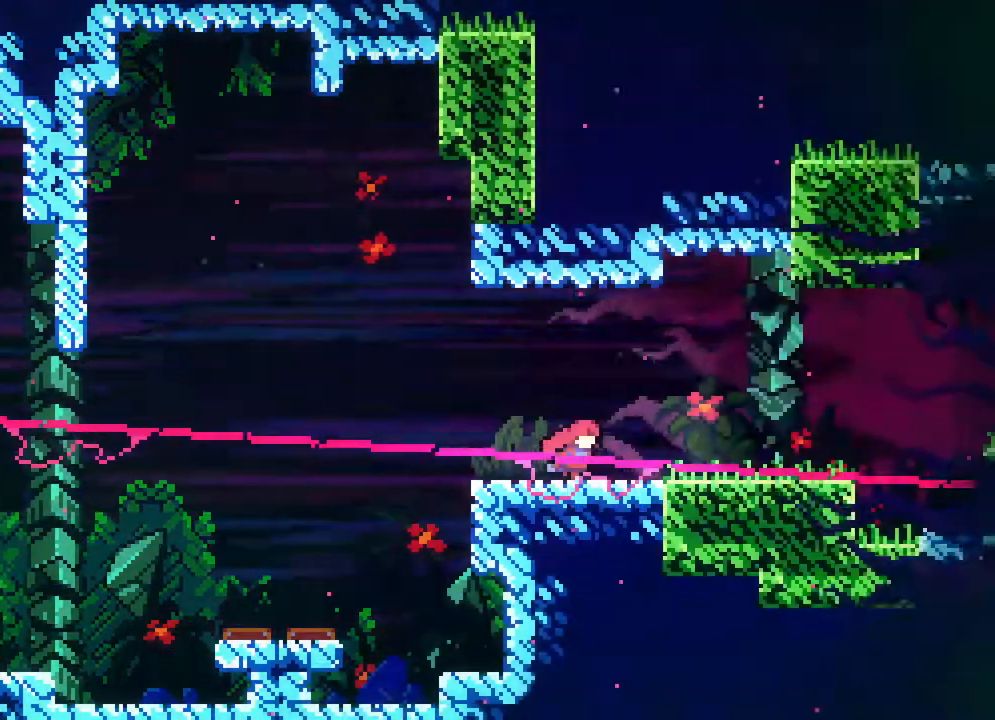
{"buttons": ["R2", "DPAD_RIGHT"], "events": [[417, "R2", "down"]]}